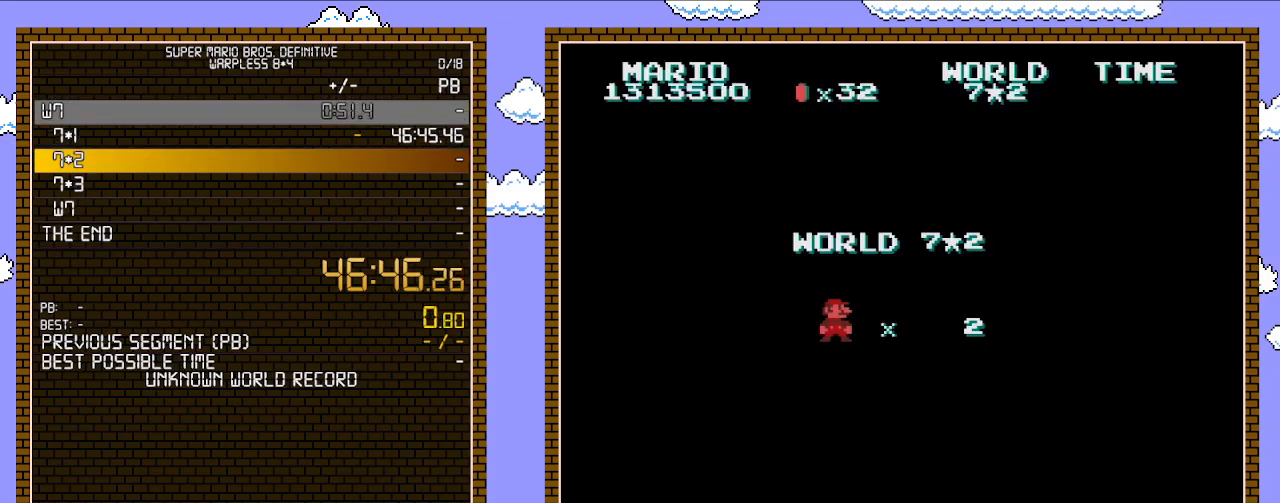
Gameplay with a controller (Nintendo layout); each line is a JSON object with the inputs held at the frame after it. "events" lists button and stick changes between this image and that frame as [ms after this image, input, new state], when the widget could be followed in between. Not read: L3 R3.
{"buttons": ["B"], "events": [[483, "B", "down"]]}
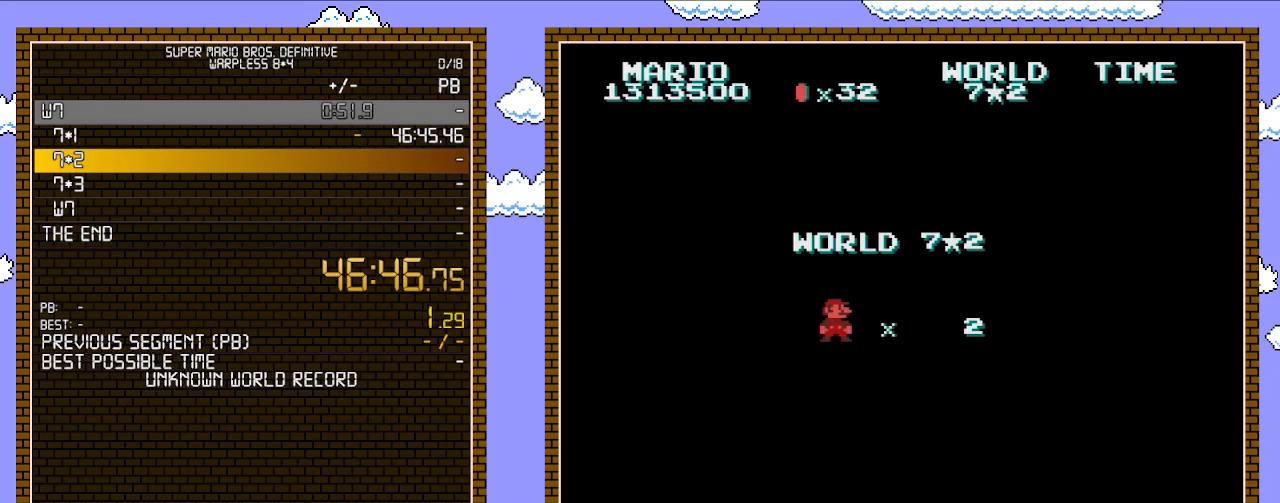
{"buttons": ["B", "DPAD_RIGHT"], "events": [[200, "DPAD_RIGHT", "down"]]}
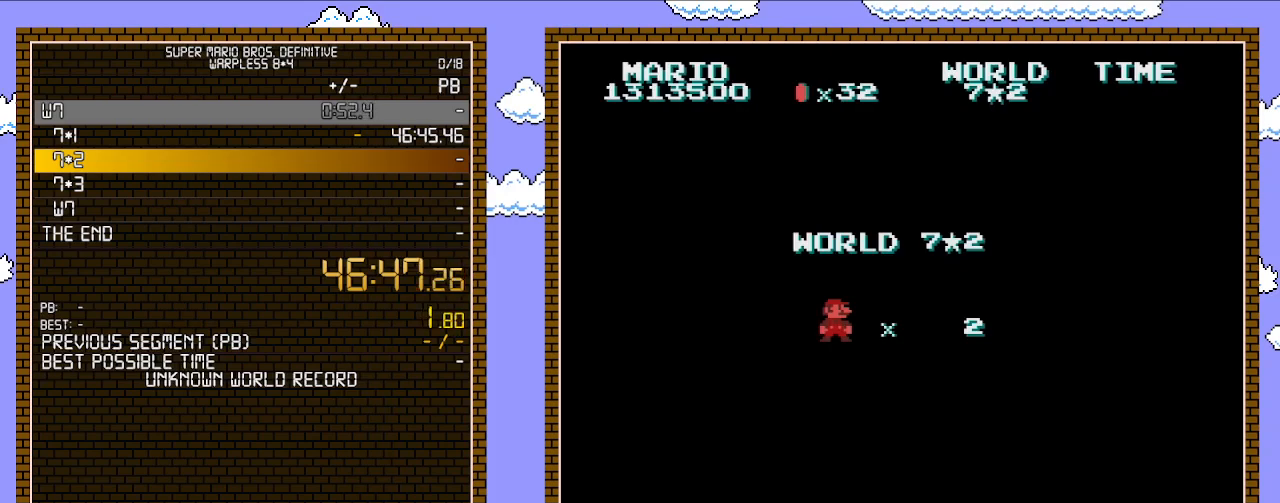
{"buttons": ["B", "DPAD_RIGHT"], "events": []}
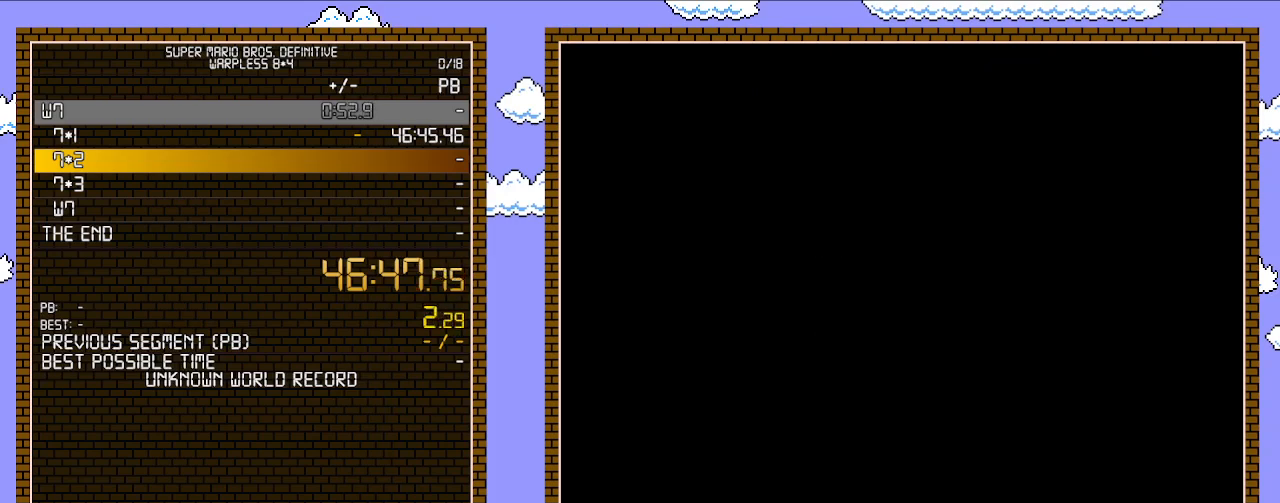
{"buttons": ["B", "DPAD_RIGHT"], "events": []}
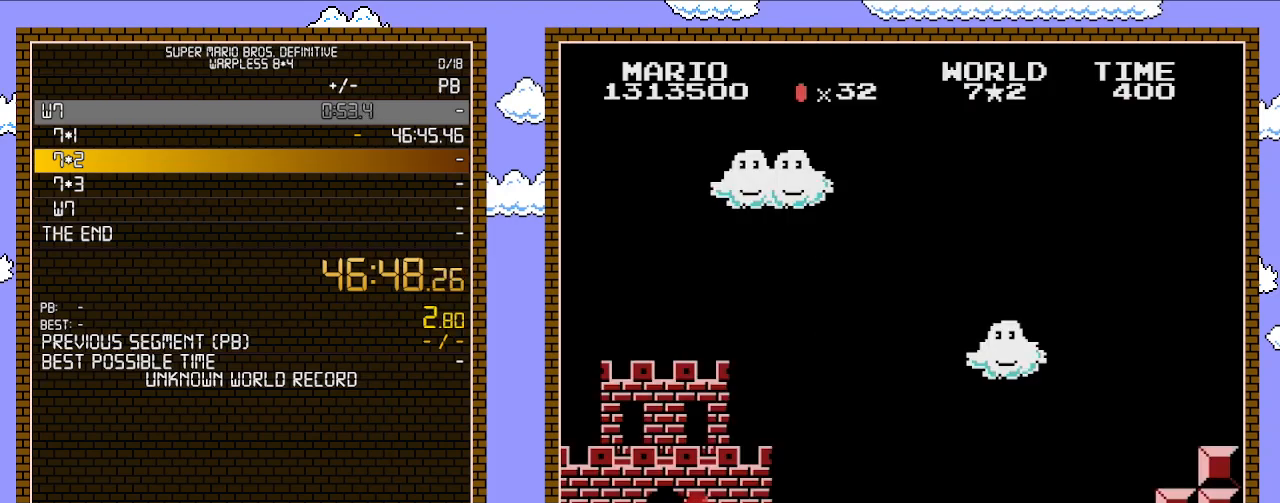
{"buttons": ["B", "DPAD_RIGHT"], "events": []}
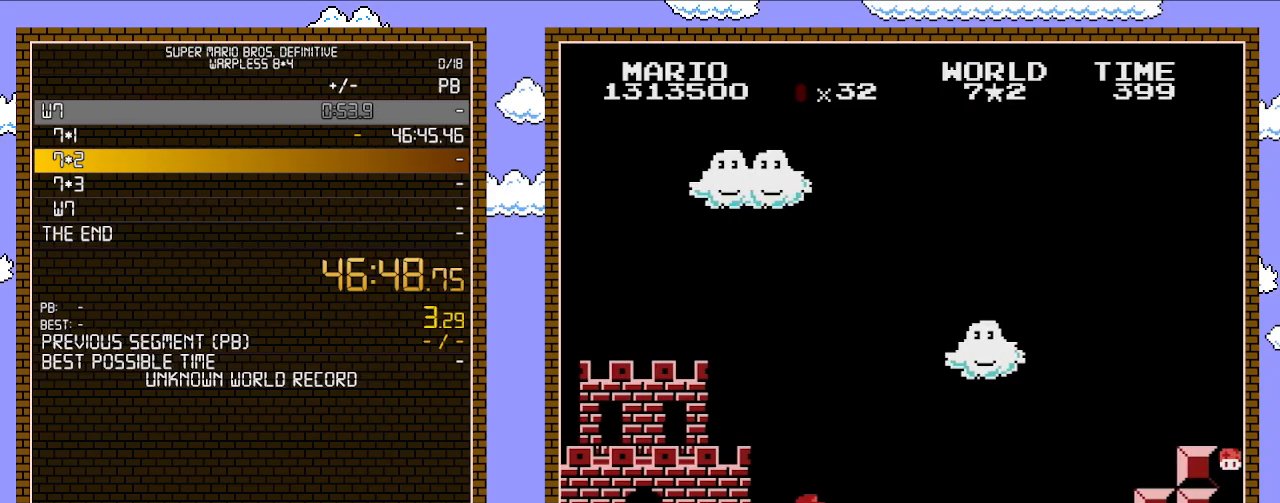
{"buttons": ["B", "DPAD_RIGHT"], "events": []}
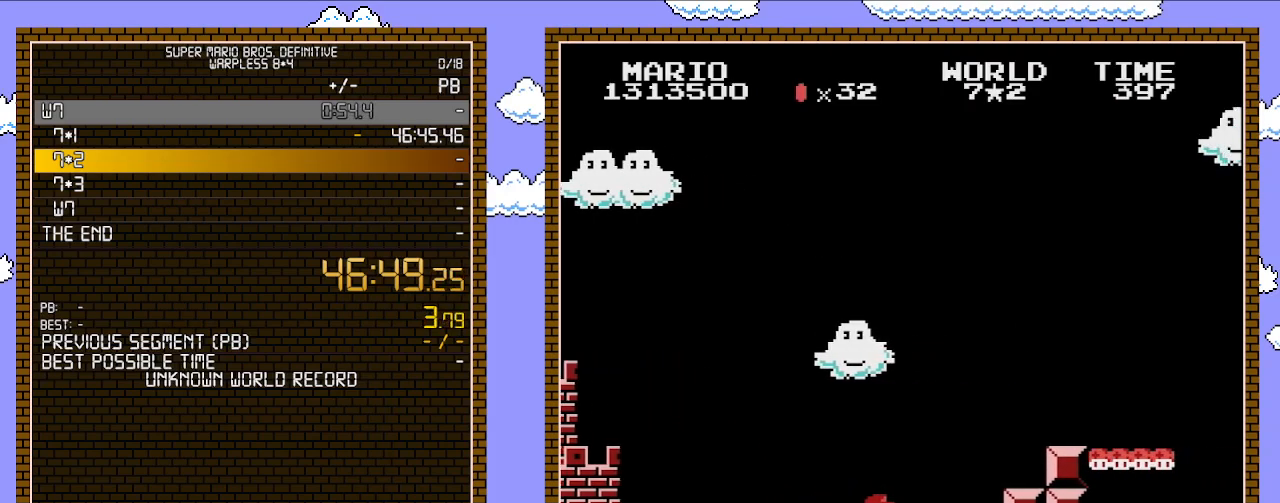
{"buttons": ["A", "B", "DPAD_RIGHT"], "events": [[267, "A", "down"]]}
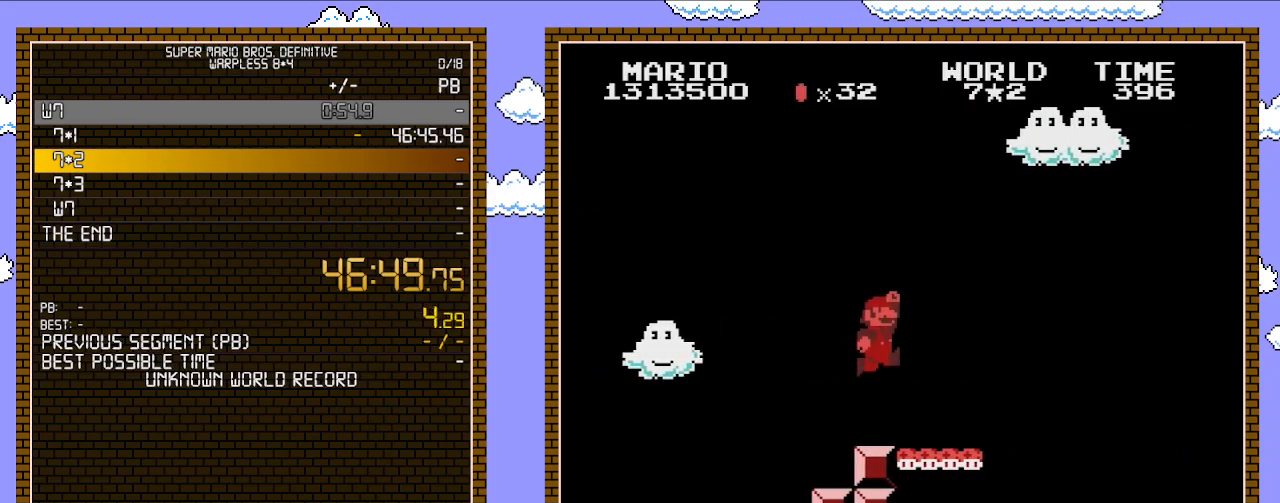
{"buttons": ["B", "DPAD_LEFT"], "events": [[67, "DPAD_LEFT", "down"], [67, "DPAD_RIGHT", "up"], [133, "A", "up"]]}
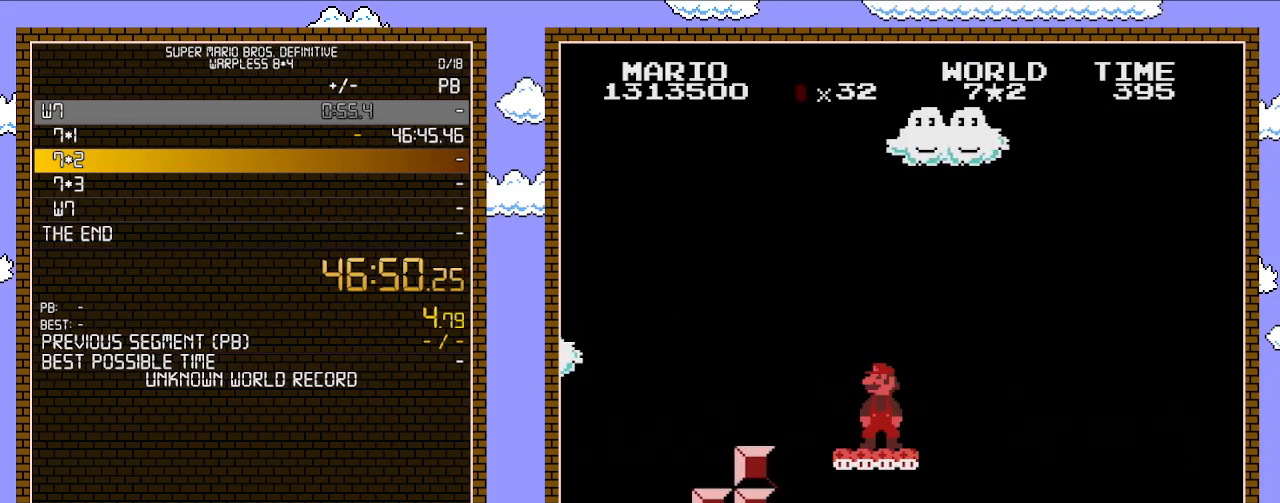
{"buttons": ["B"], "events": [[50, "DPAD_LEFT", "up"]]}
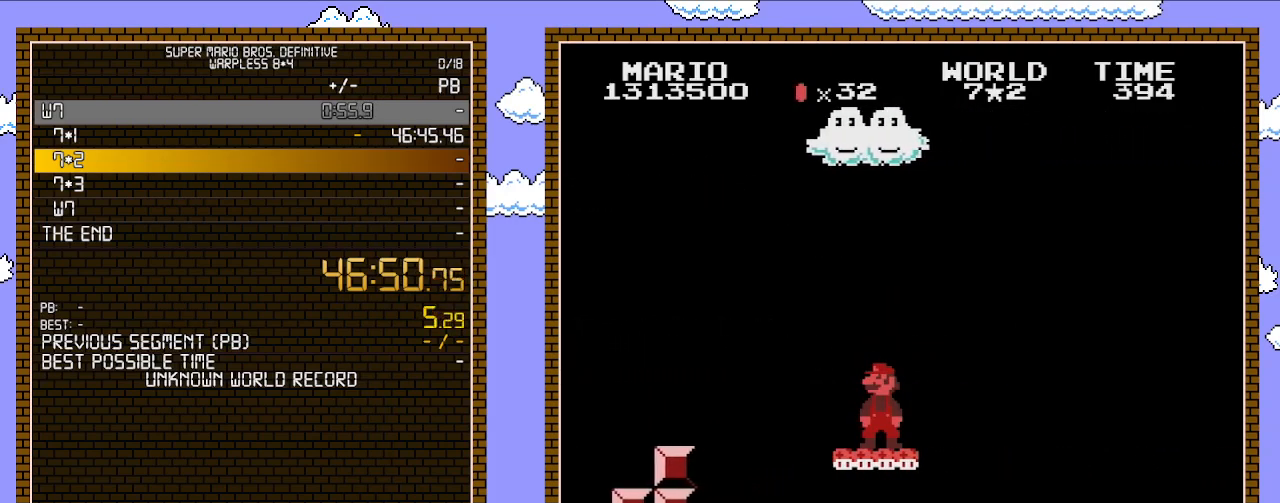
{"buttons": ["B"], "events": []}
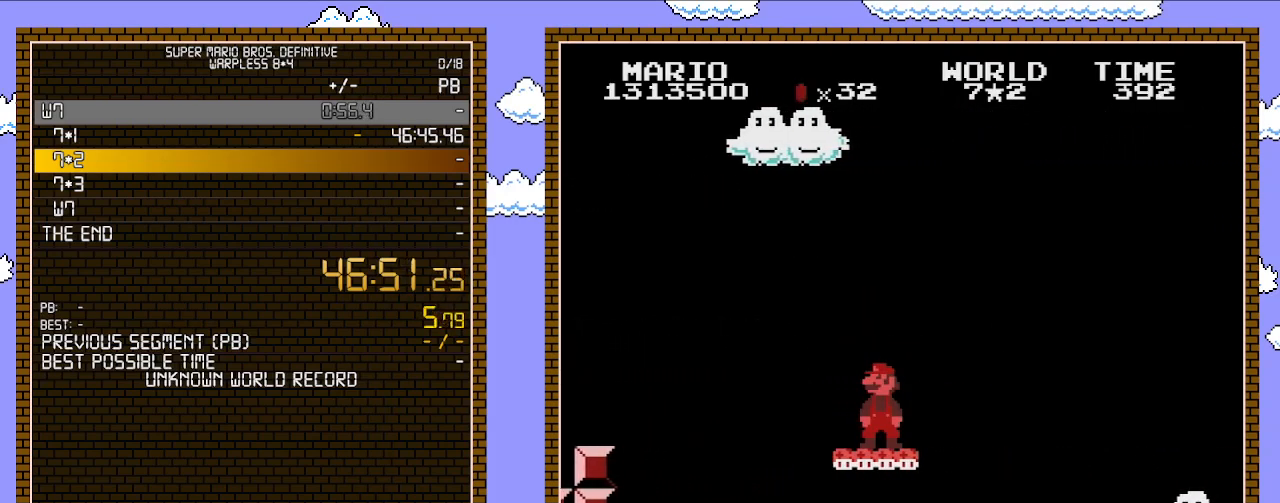
{"buttons": ["B"], "events": []}
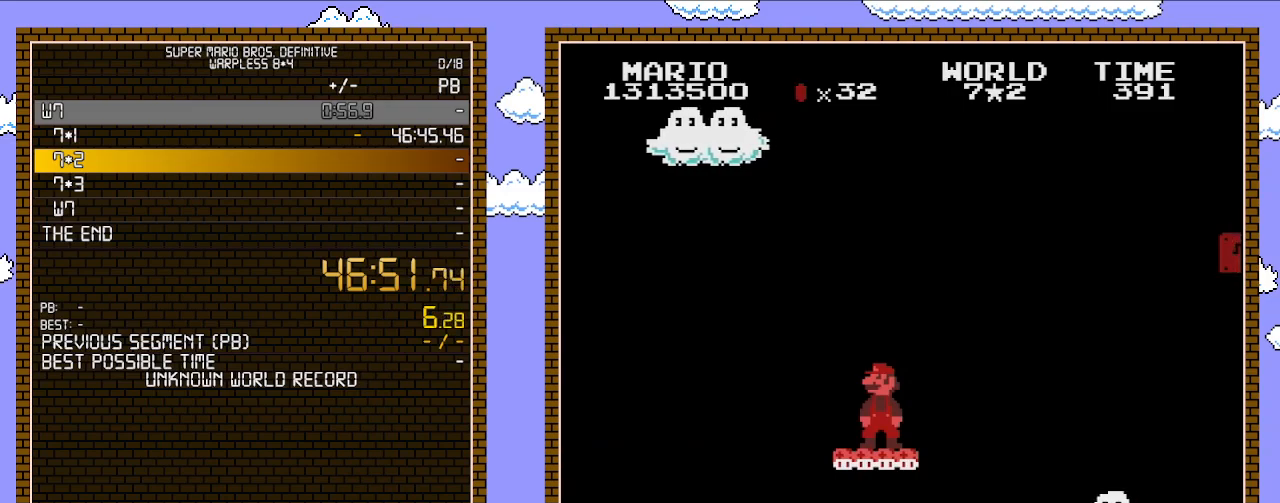
{"buttons": ["B"], "events": []}
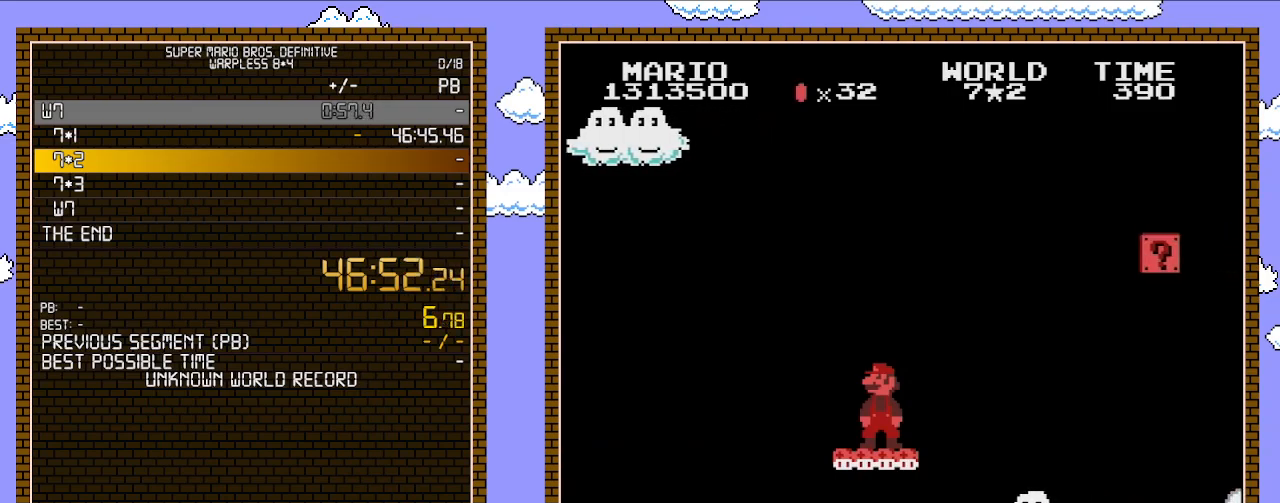
{"buttons": ["B"], "events": []}
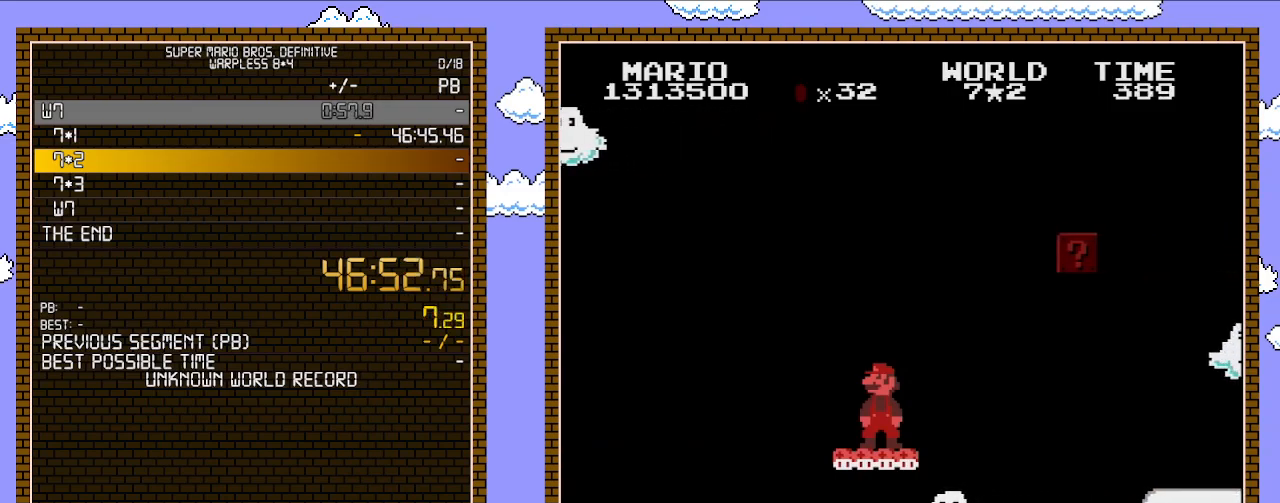
{"buttons": ["B"], "events": []}
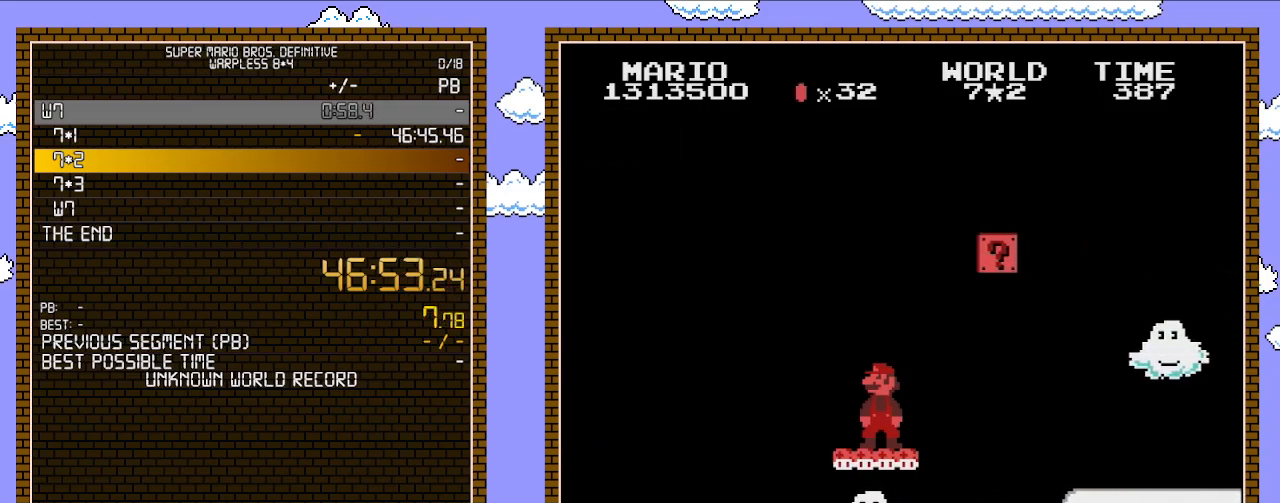
{"buttons": ["B"], "events": []}
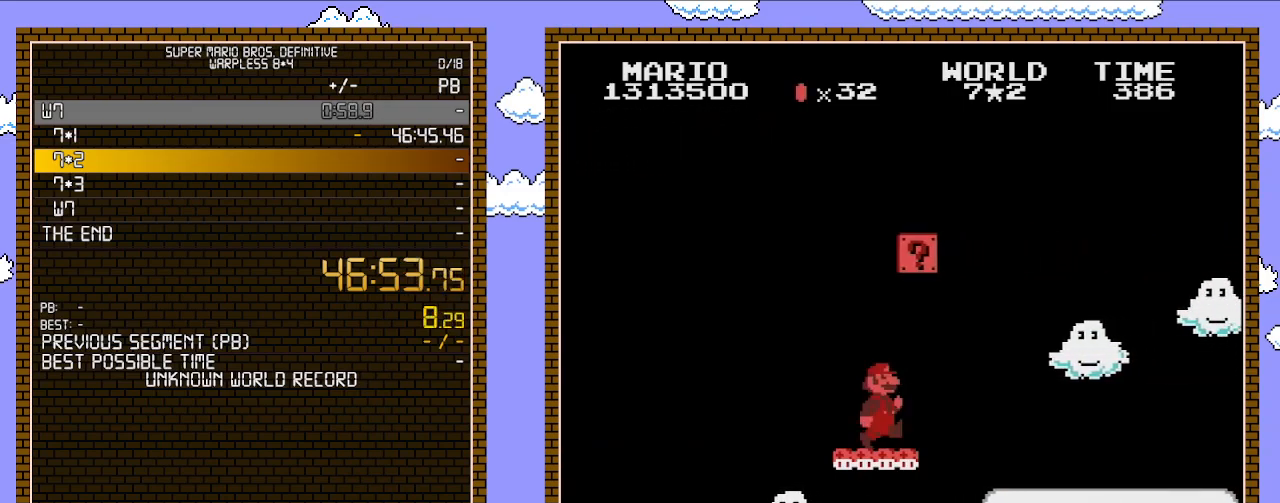
{"buttons": ["B", "DPAD_RIGHT"], "events": [[233, "DPAD_RIGHT", "down"]]}
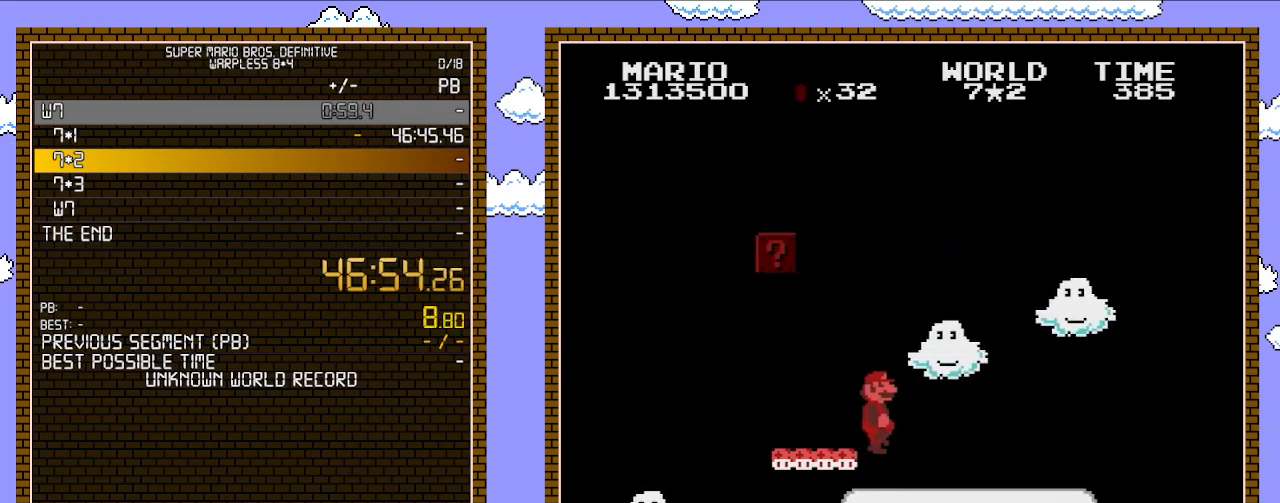
{"buttons": ["B", "DPAD_RIGHT"], "events": []}
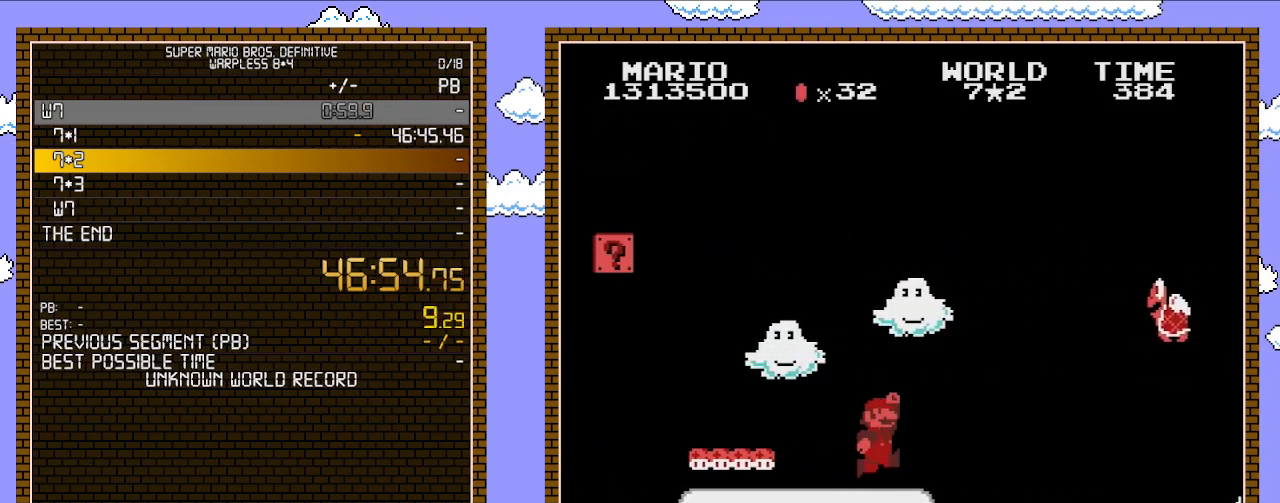
{"buttons": ["A", "B", "DPAD_RIGHT"], "events": [[233, "A", "down"]]}
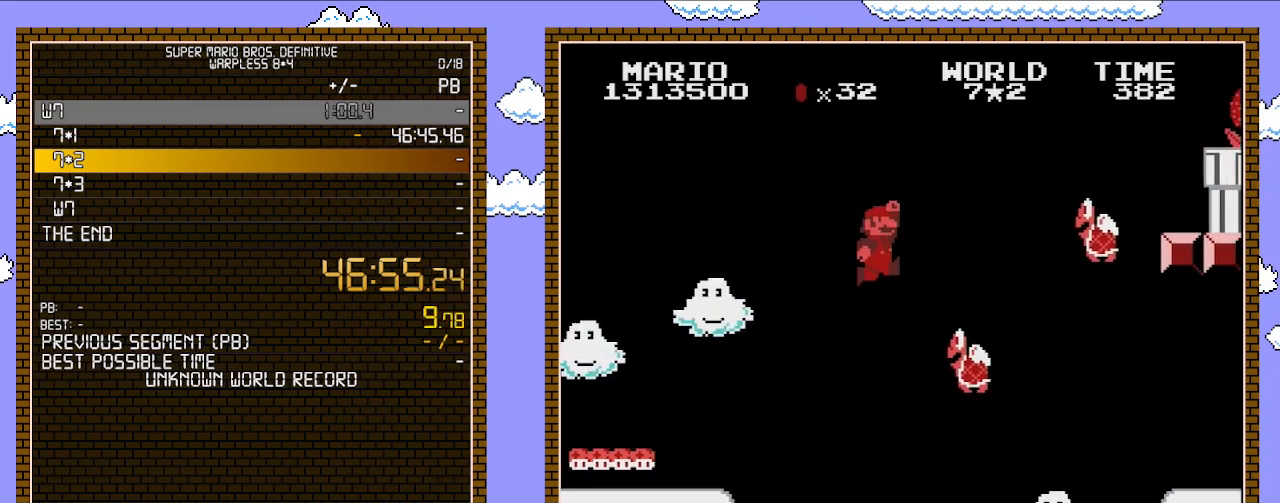
{"buttons": ["B"], "events": [[133, "A", "up"], [283, "DPAD_RIGHT", "up"], [317, "DPAD_LEFT", "down"], [483, "DPAD_LEFT", "up"]]}
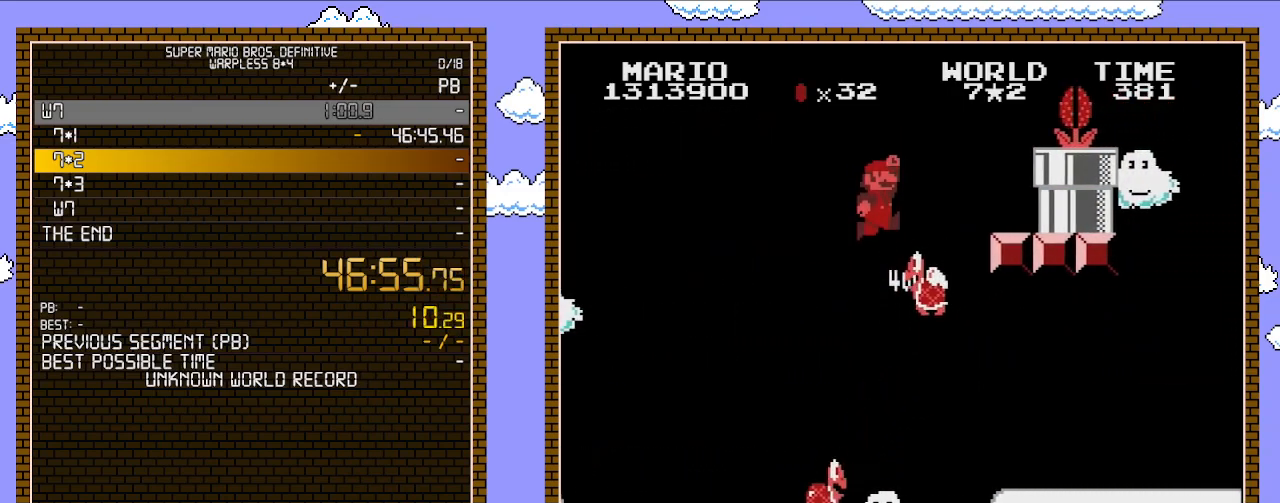
{"buttons": ["A", "B"], "events": [[200, "DPAD_LEFT", "down"], [233, "A", "down"], [317, "DPAD_LEFT", "up"]]}
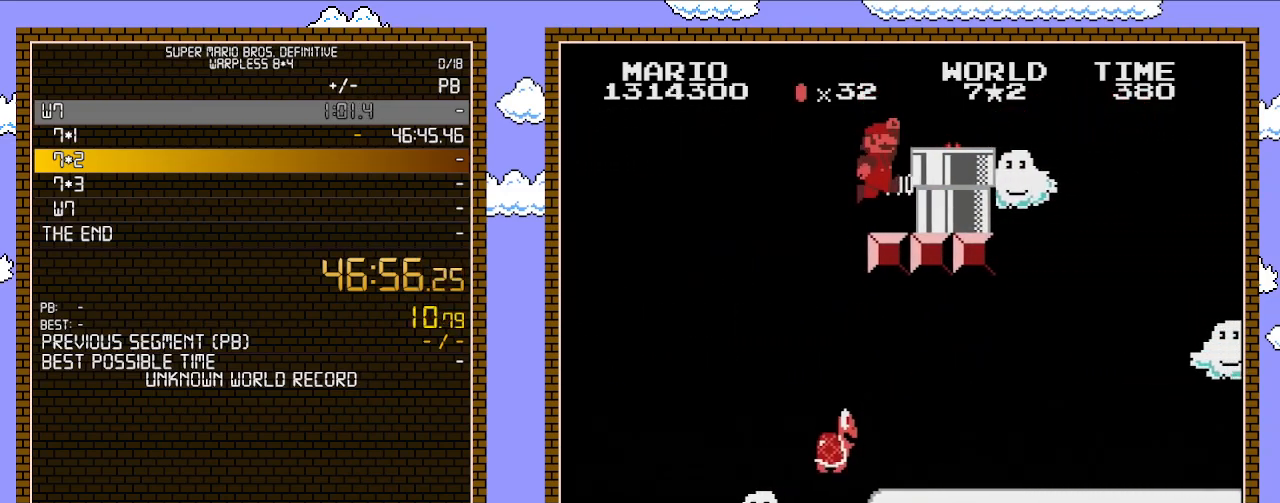
{"buttons": ["A", "DPAD_RIGHT"], "events": [[33, "DPAD_LEFT", "down"], [133, "A", "up"], [200, "B", "up"], [333, "DPAD_LEFT", "up"], [350, "A", "down"], [383, "DPAD_RIGHT", "down"]]}
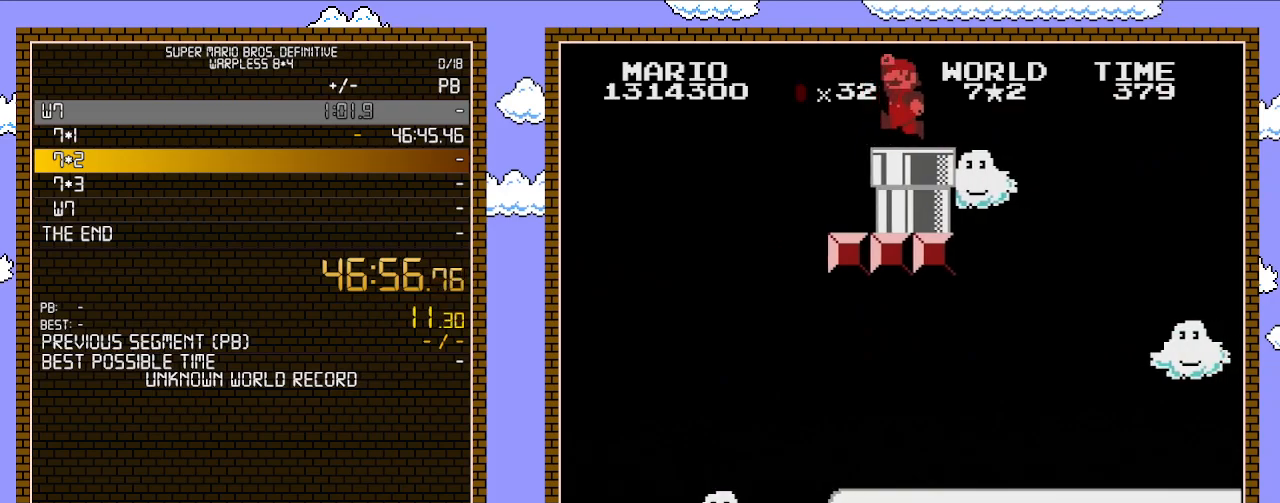
{"buttons": ["DPAD_DOWN"], "events": [[33, "A", "up"], [250, "DPAD_DOWN", "down"], [250, "DPAD_RIGHT", "up"]]}
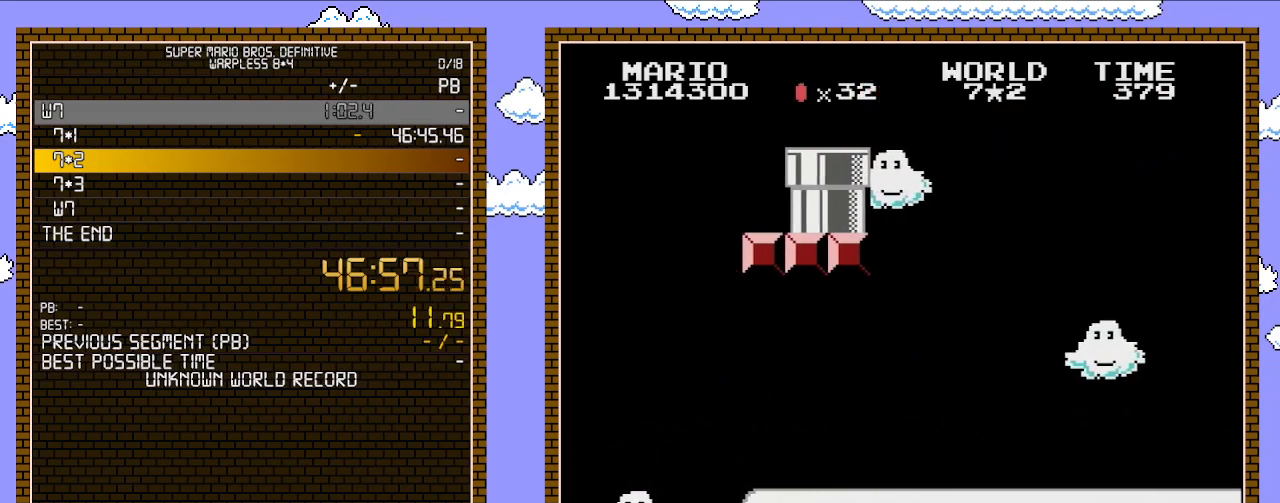
{"buttons": [], "events": [[50, "DPAD_DOWN", "up"]]}
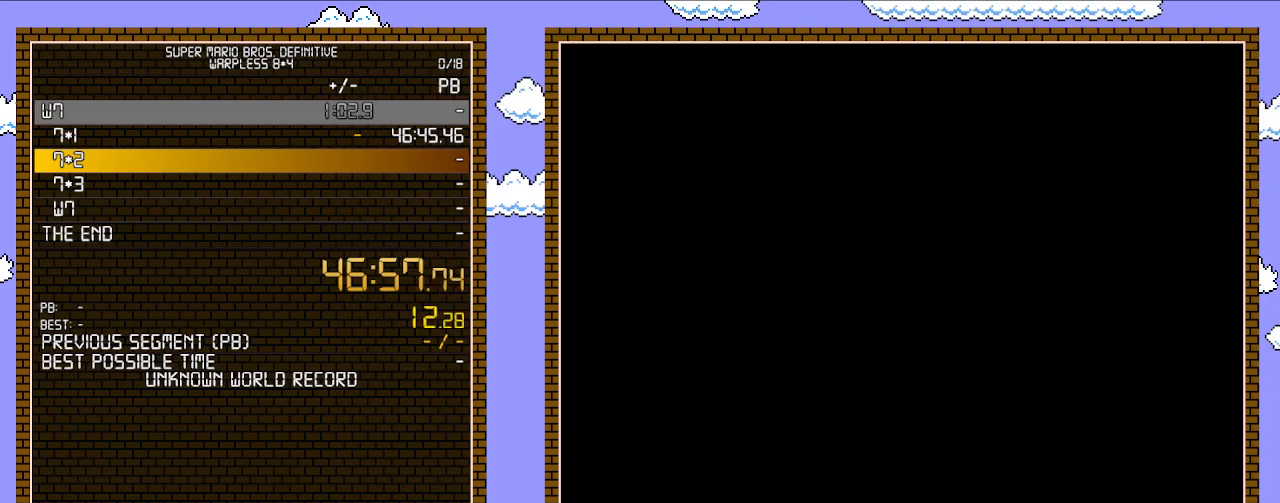
{"buttons": [], "events": []}
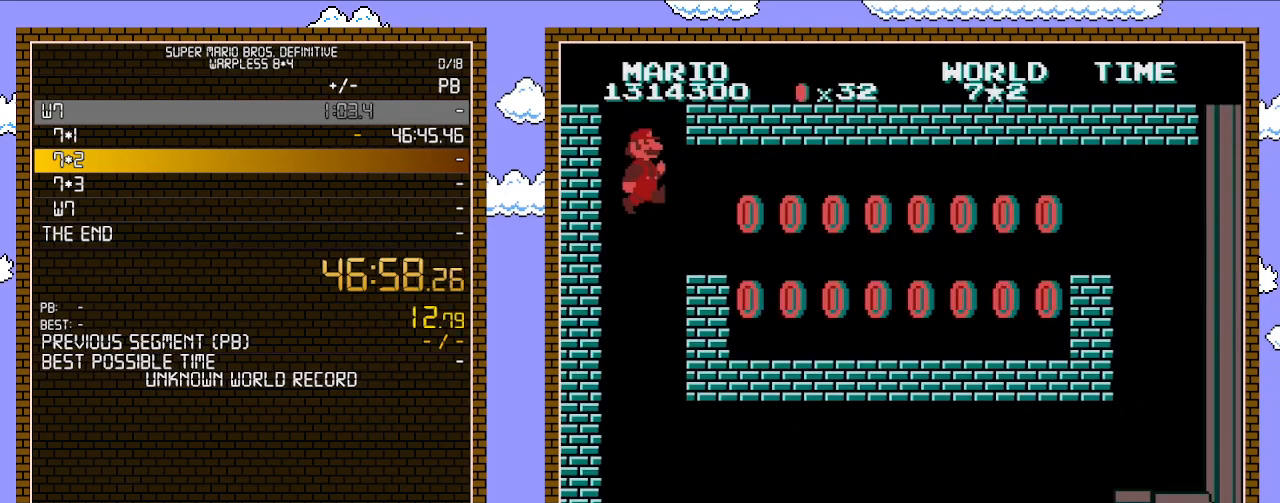
{"buttons": ["B", "DPAD_RIGHT"], "events": [[383, "B", "down"], [383, "DPAD_RIGHT", "down"]]}
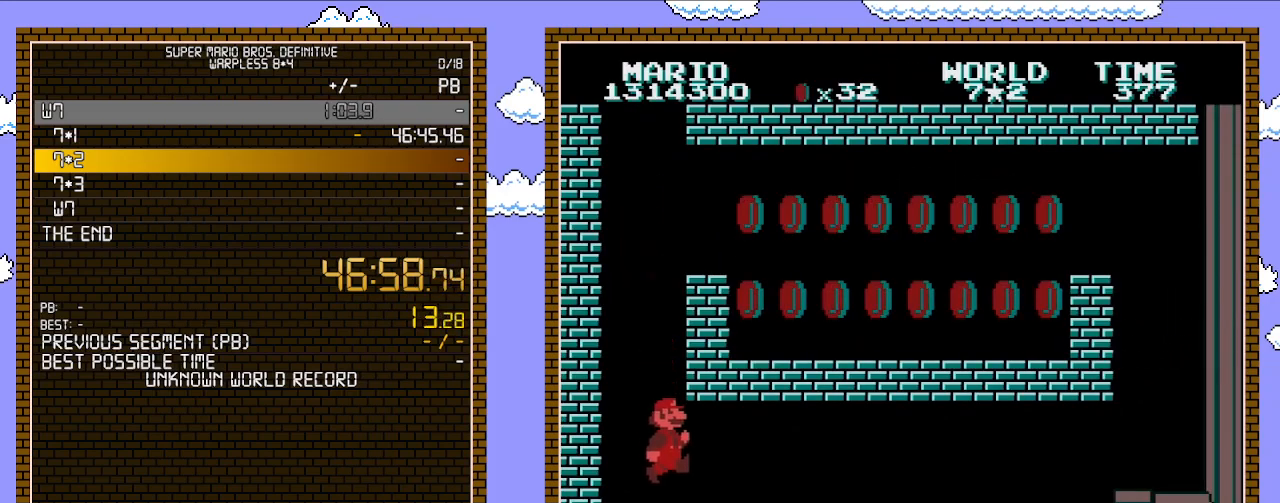
{"buttons": ["B", "DPAD_RIGHT"], "events": []}
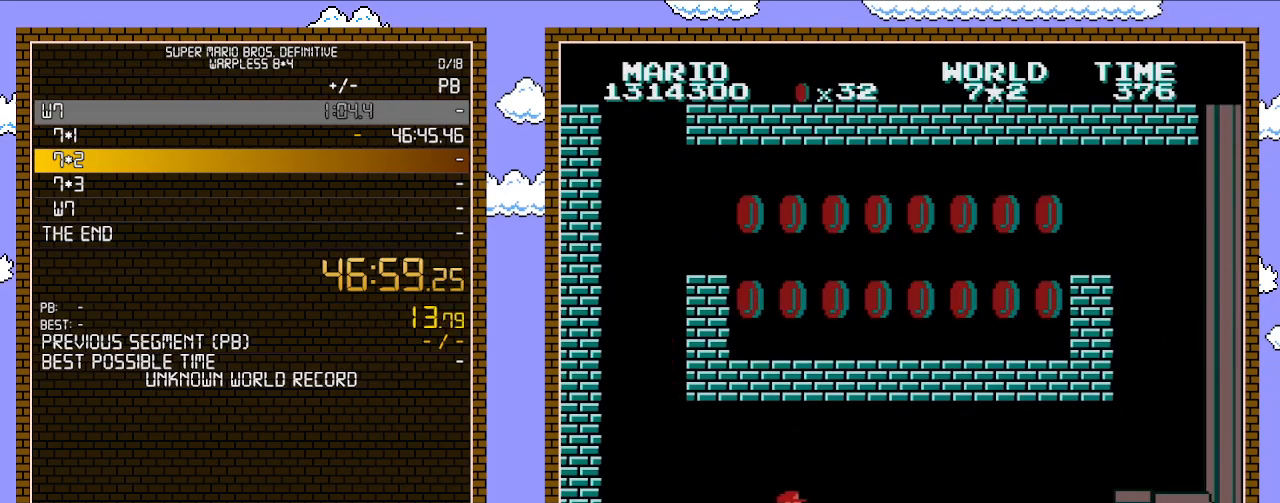
{"buttons": ["B", "DPAD_RIGHT"], "events": []}
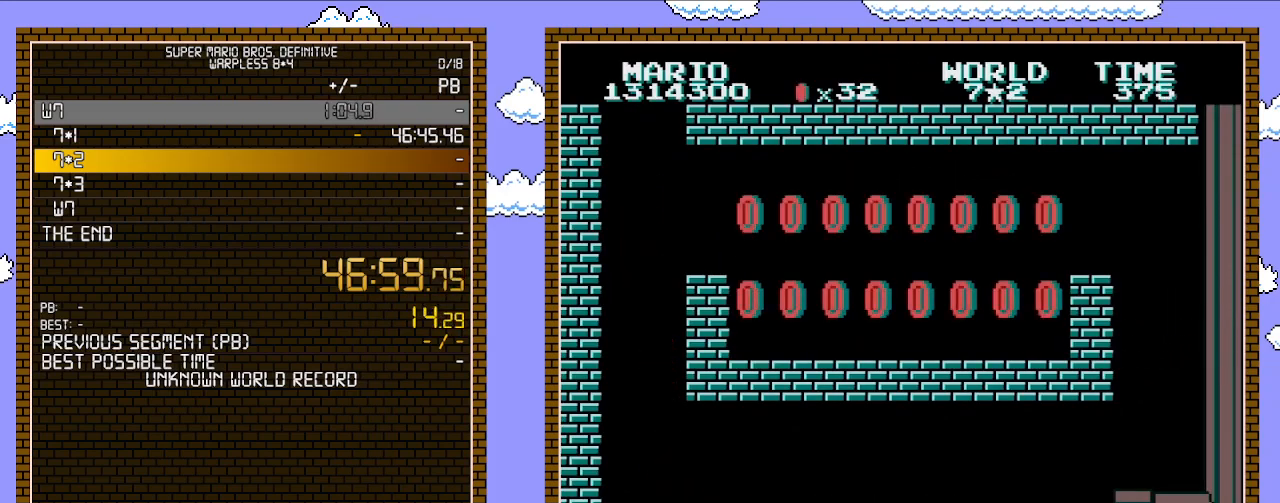
{"buttons": ["B", "DPAD_RIGHT"], "events": [[233, "DPAD_DOWN", "down"], [233, "DPAD_RIGHT", "up"], [267, "A", "down"], [383, "A", "up"], [383, "DPAD_DOWN", "up"], [383, "DPAD_RIGHT", "down"]]}
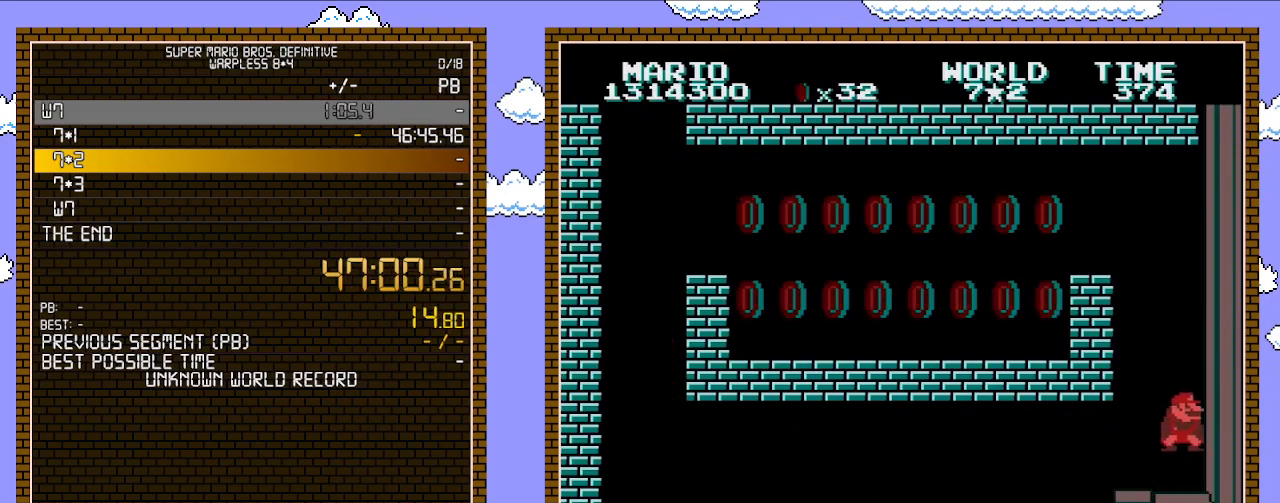
{"buttons": ["A", "B", "DPAD_LEFT"], "events": [[167, "DPAD_DOWN", "down"], [167, "DPAD_RIGHT", "up"], [200, "A", "down"], [233, "DPAD_DOWN", "up"], [233, "DPAD_LEFT", "down"]]}
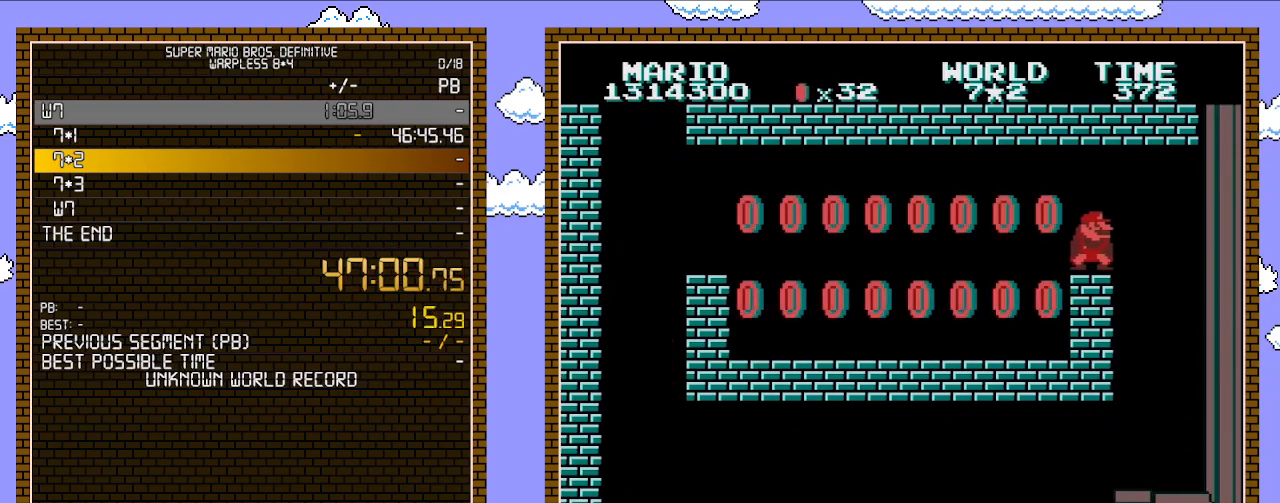
{"buttons": ["B", "DPAD_RIGHT"], "events": [[317, "A", "up"], [350, "DPAD_LEFT", "up"], [350, "DPAD_UP", "down"], [383, "DPAD_RIGHT", "down"], [383, "DPAD_UP", "up"]]}
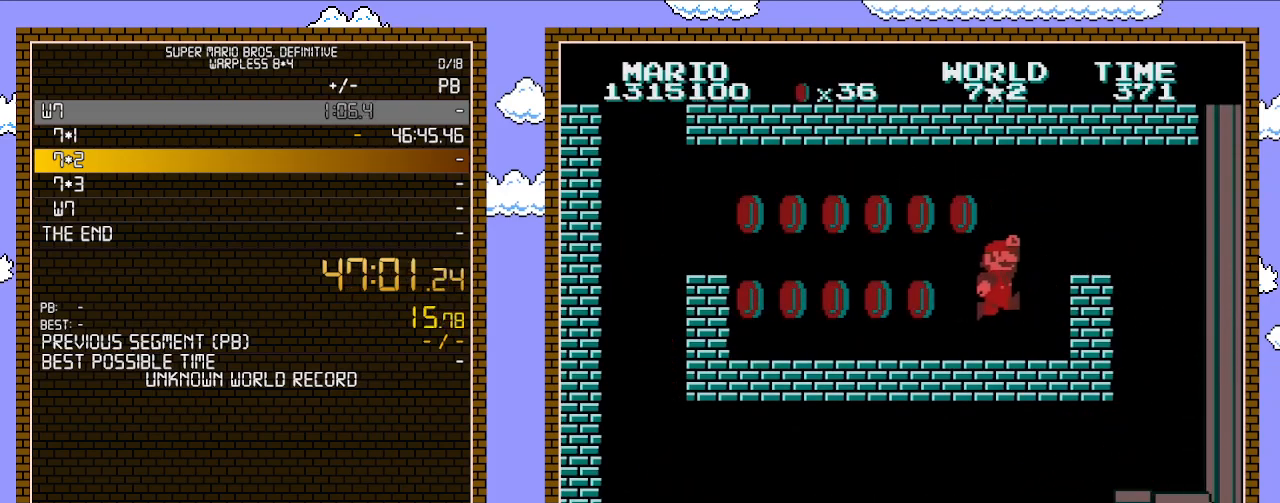
{"buttons": ["B"], "events": [[17, "DPAD_RIGHT", "up"], [167, "A", "down"], [233, "DPAD_LEFT", "down"], [283, "A", "up"], [383, "DPAD_LEFT", "up"]]}